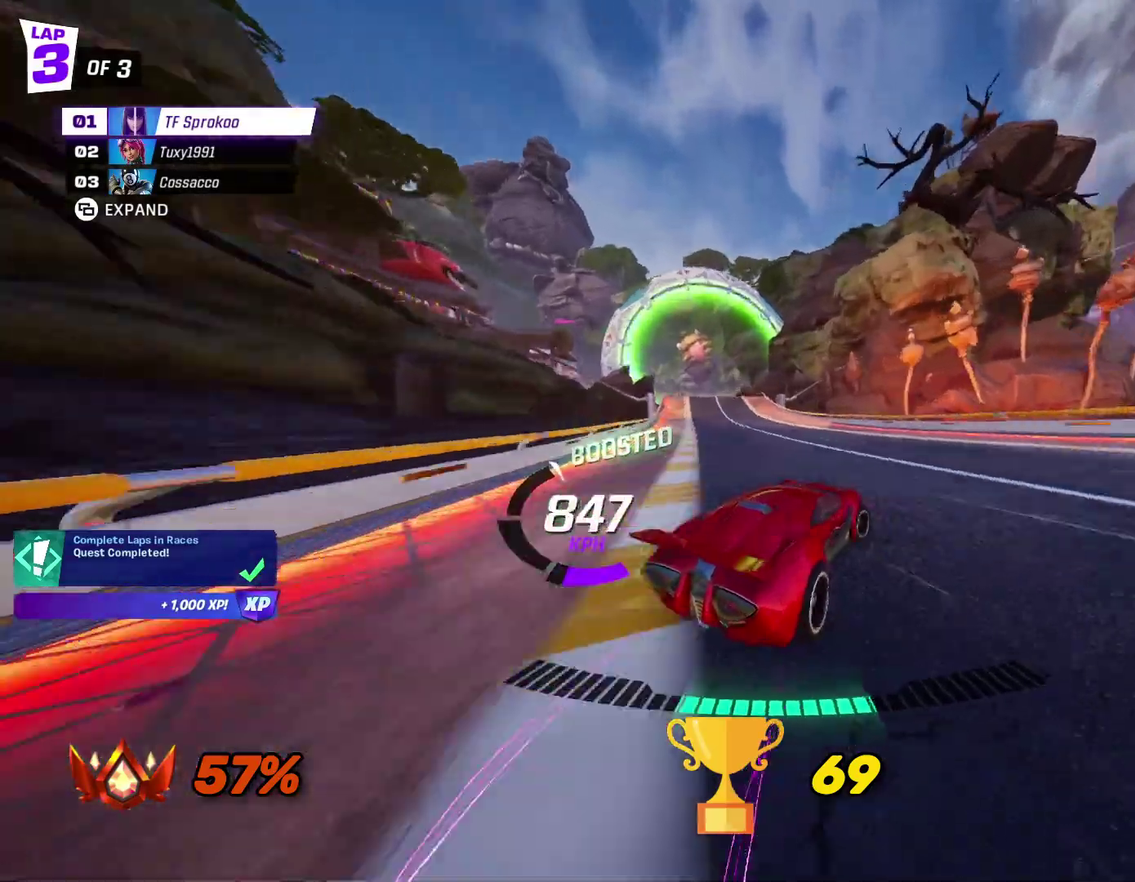
Gameplay with a controller (Xbox layout); each line is a JSON object with the inputs held at the frame after it. "events" lists button and stick changes between this image and that frame as [ms after this image, input, new state], when the widget could be followed in between. Not read: R3 right_stick.
{"buttons": ["R2"], "left_stick": "left", "events": [[100, "X", "up"], [267, "left_stick", "left"], [300, "X", "down"], [500, "X", "up"]]}
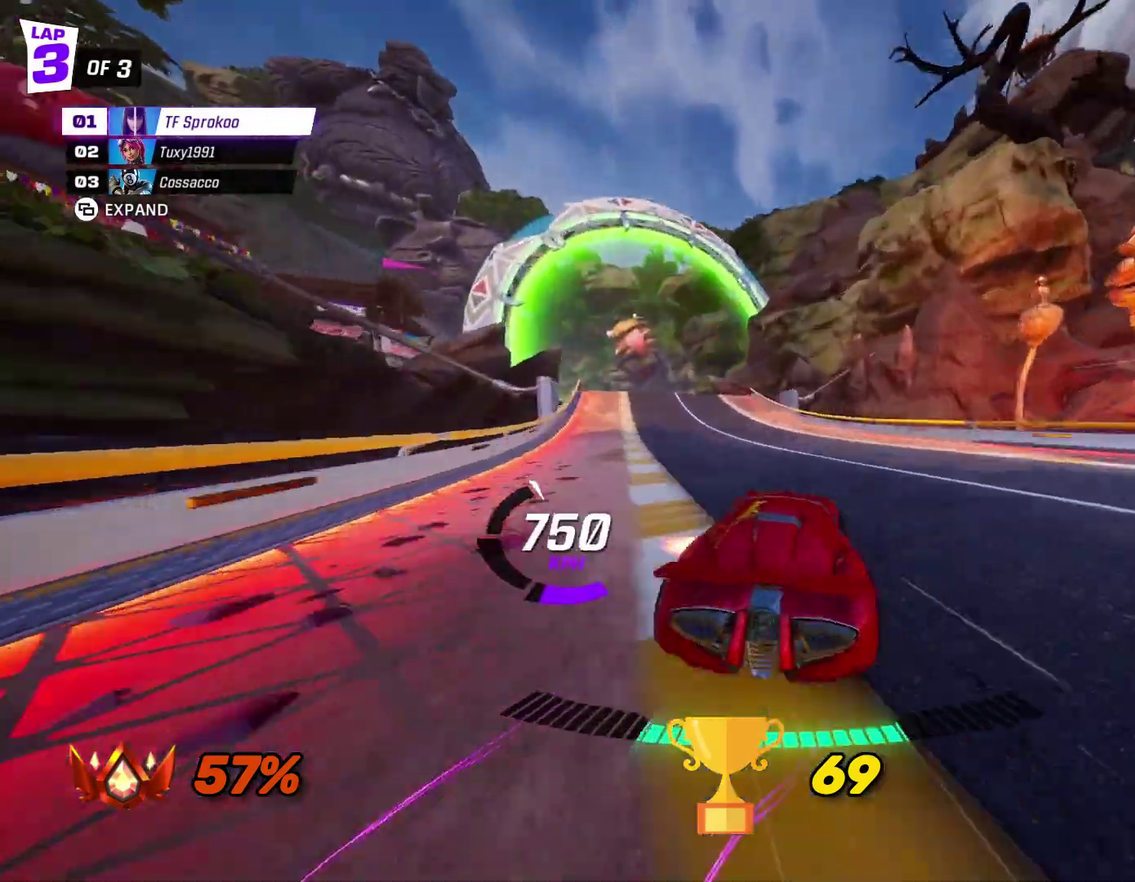
{"buttons": ["X", "R2"], "left_stick": "center", "events": [[100, "X", "down"], [300, "left_stick", "center"]]}
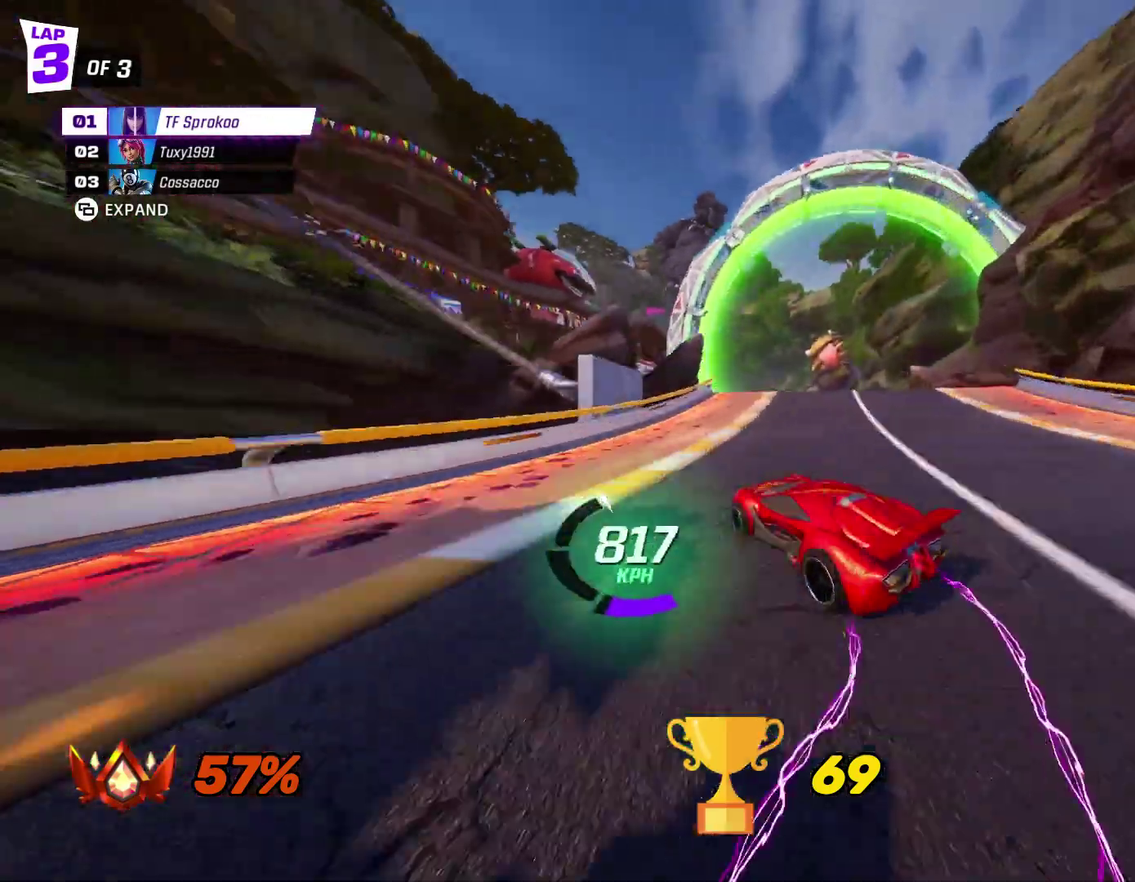
{"buttons": ["X", "R2"], "left_stick": "center", "events": [[100, "A", "down"], [267, "left_stick", "right"], [333, "L1", "down"], [500, "A", "up"], [500, "L1", "up"], [500, "left_stick", "center"]]}
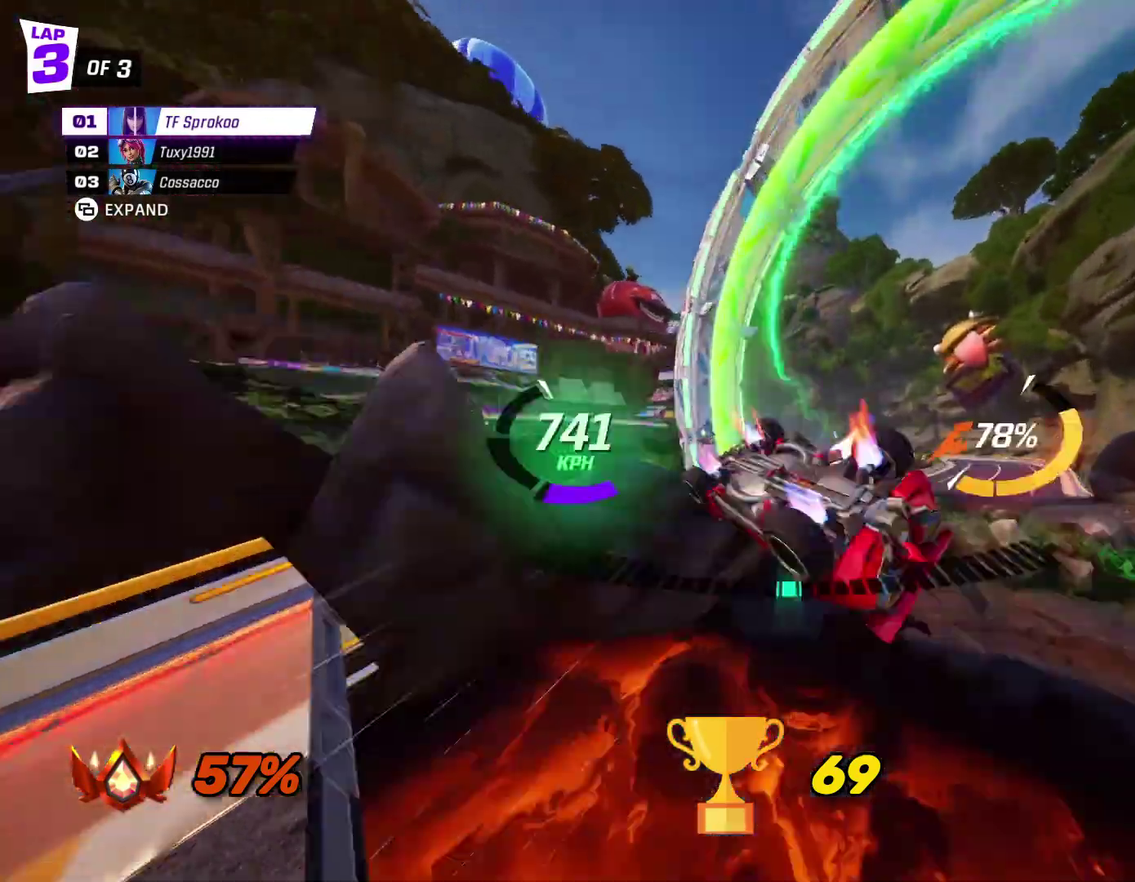
{"buttons": ["X", "R2"], "left_stick": "center", "events": []}
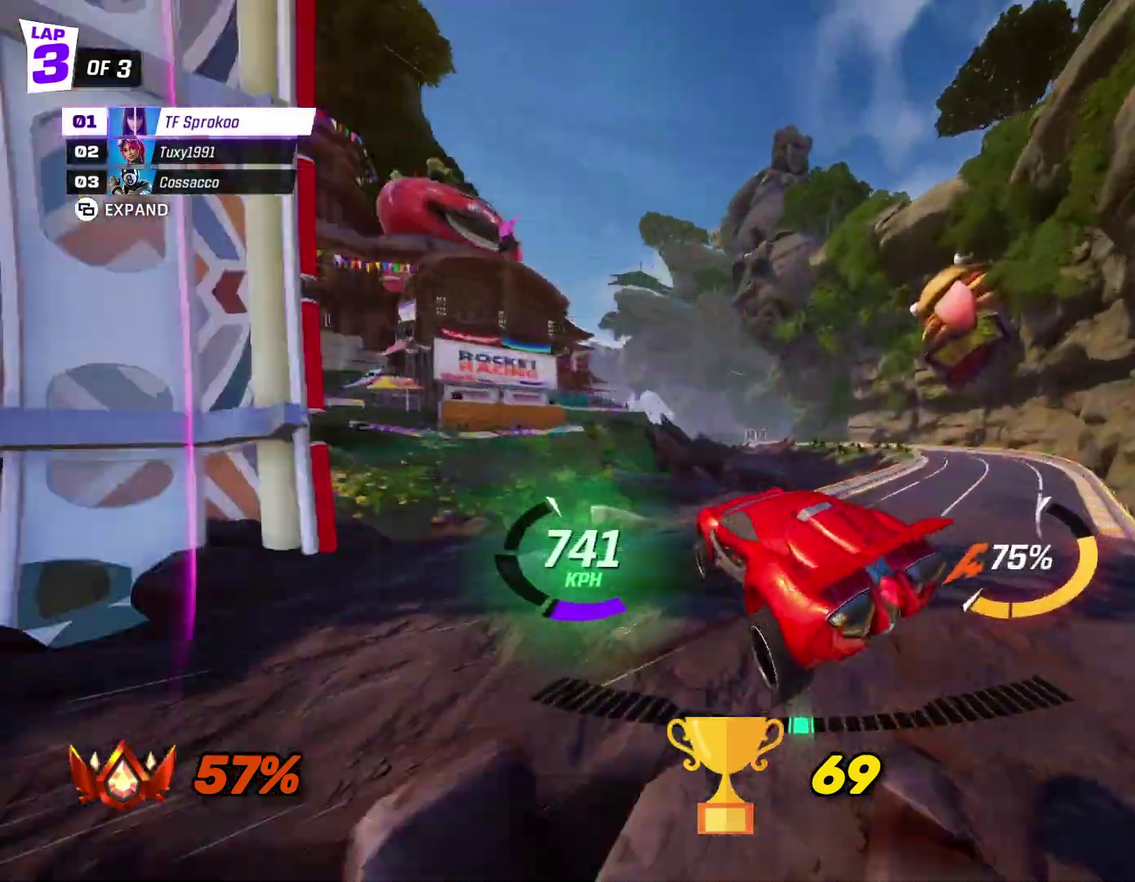
{"buttons": ["X", "R2"], "left_stick": "down-left", "events": [[67, "left_stick", "right"], [300, "left_stick", "center"], [367, "left_stick", "left"], [467, "left_stick", "down-left"]]}
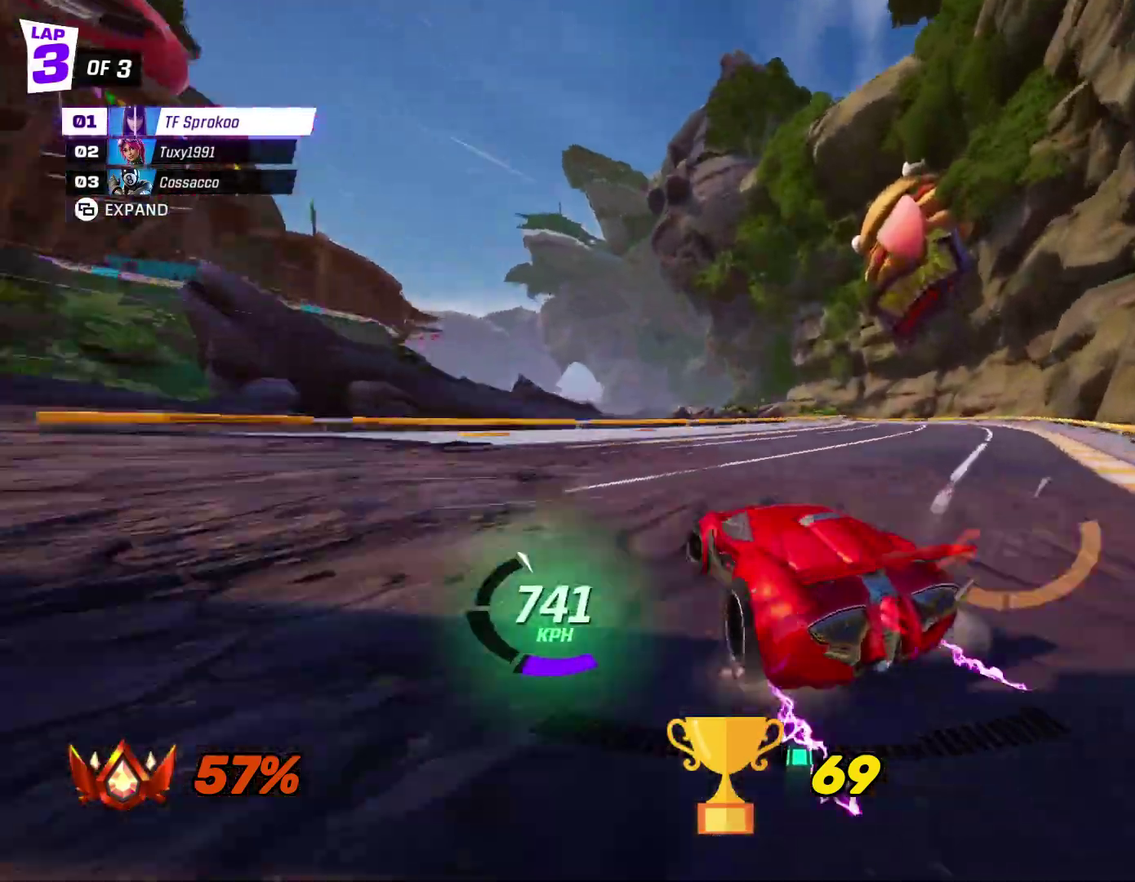
{"buttons": ["X", "R2"], "left_stick": "center", "events": [[167, "left_stick", "center"], [300, "left_stick", "down-left"], [433, "left_stick", "center"]]}
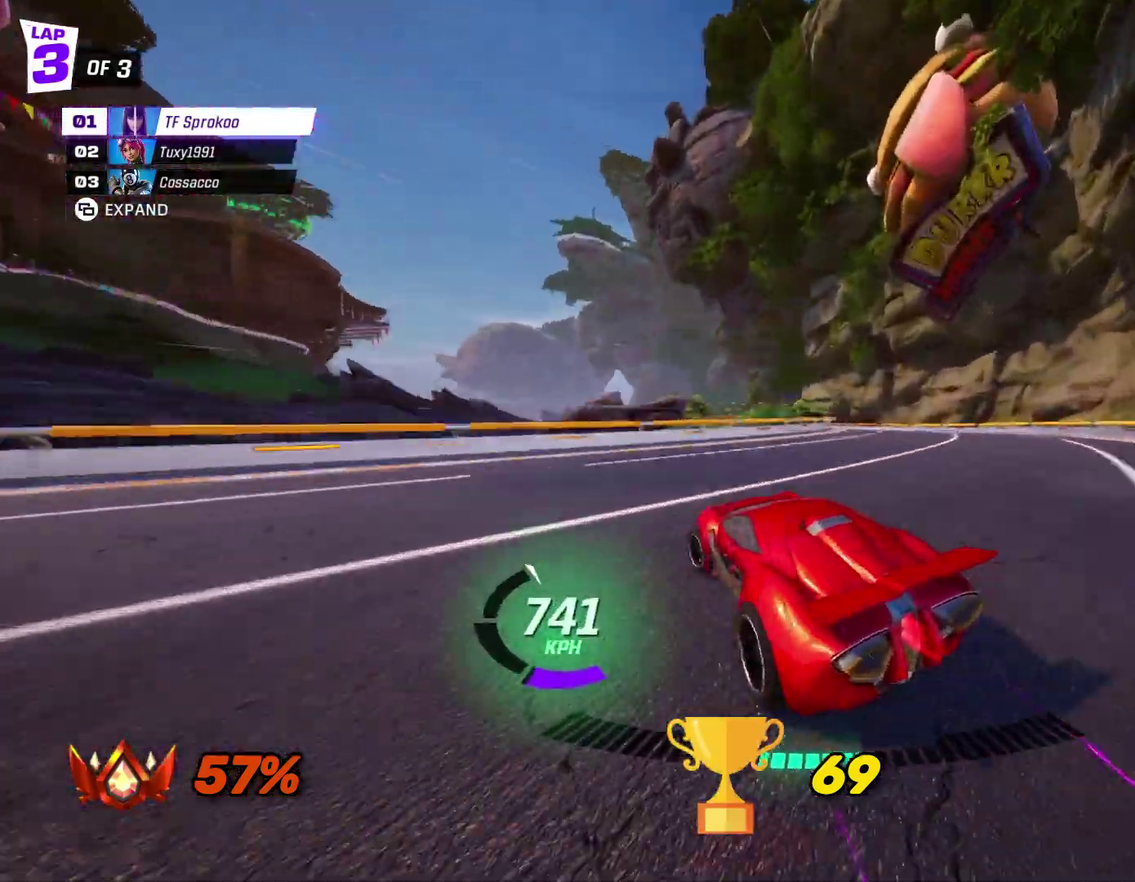
{"buttons": ["X", "R2"], "left_stick": "left", "events": [[67, "left_stick", "down-left"], [300, "left_stick", "center"], [400, "left_stick", "left"]]}
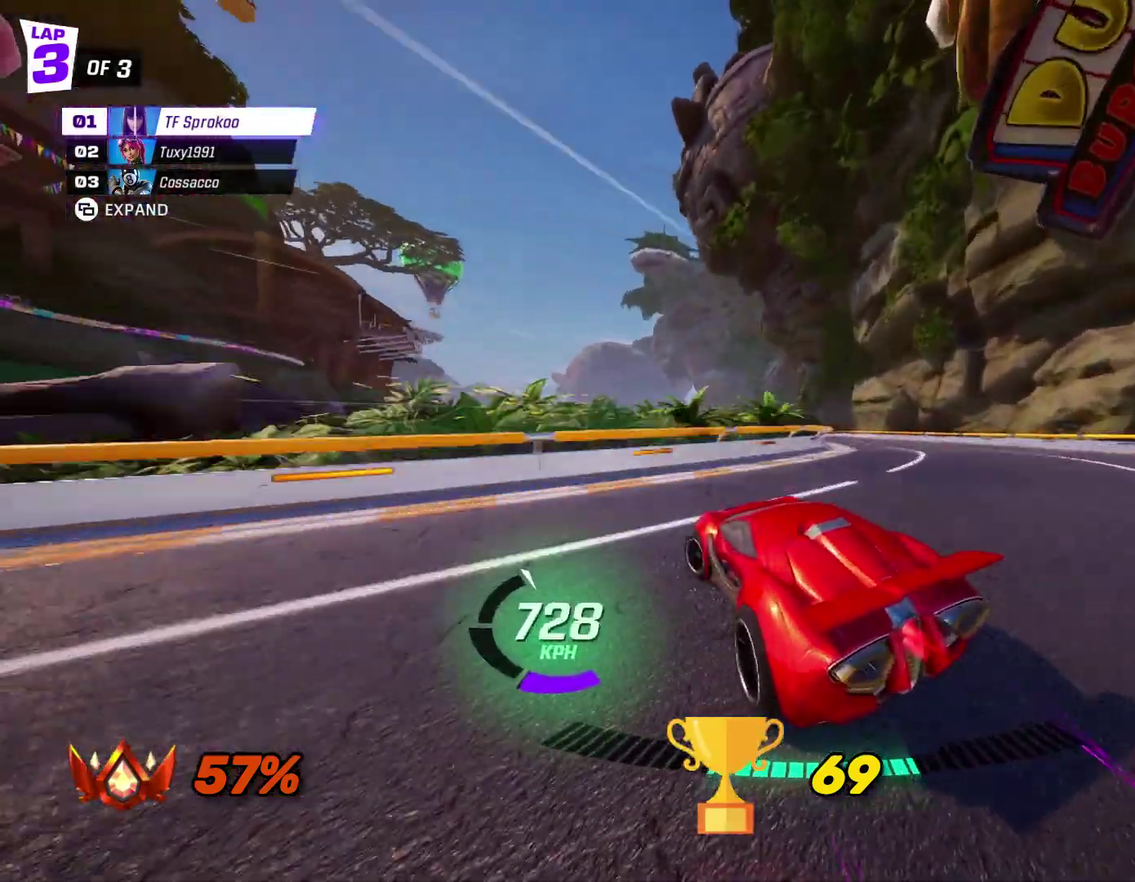
{"buttons": ["X", "R2"], "left_stick": "center", "events": [[467, "left_stick", "center"]]}
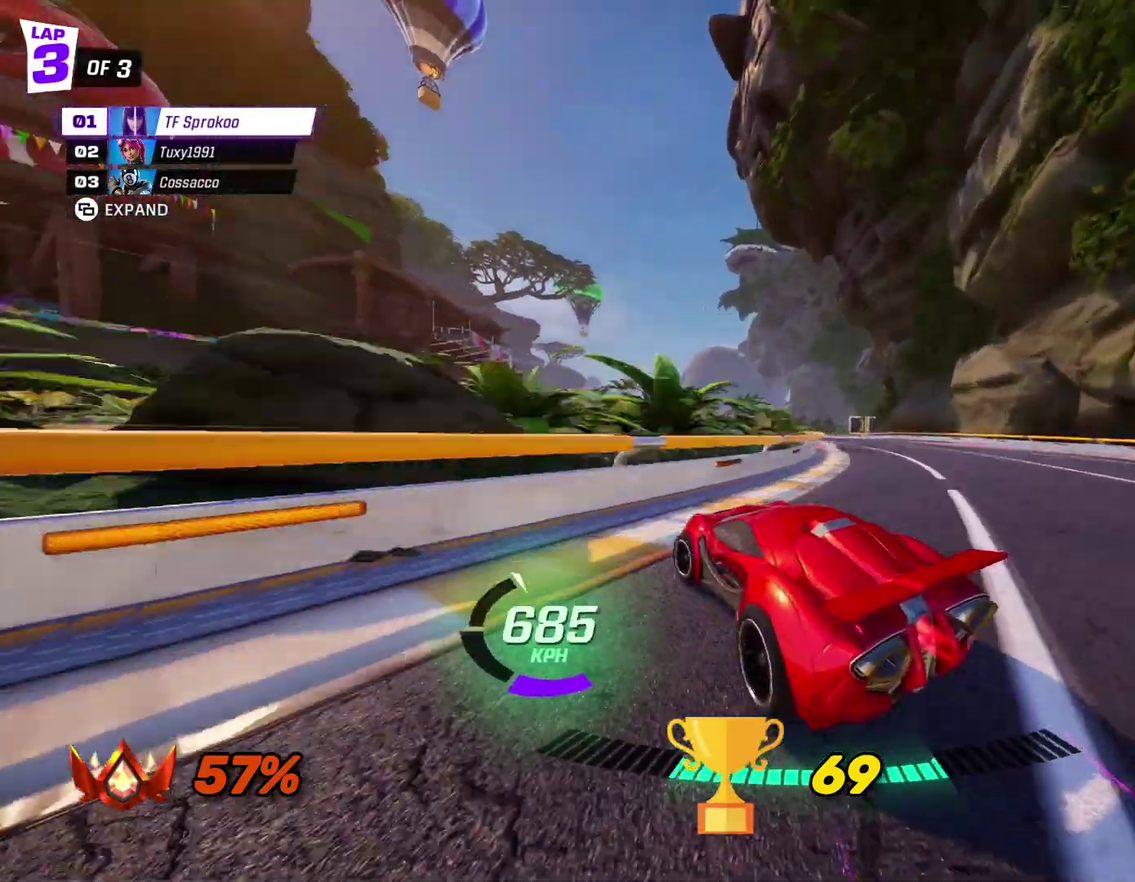
{"buttons": ["X", "R2"], "left_stick": "right", "events": [[100, "left_stick", "left"], [267, "left_stick", "center"], [367, "X", "up"], [467, "left_stick", "right"], [500, "X", "down"]]}
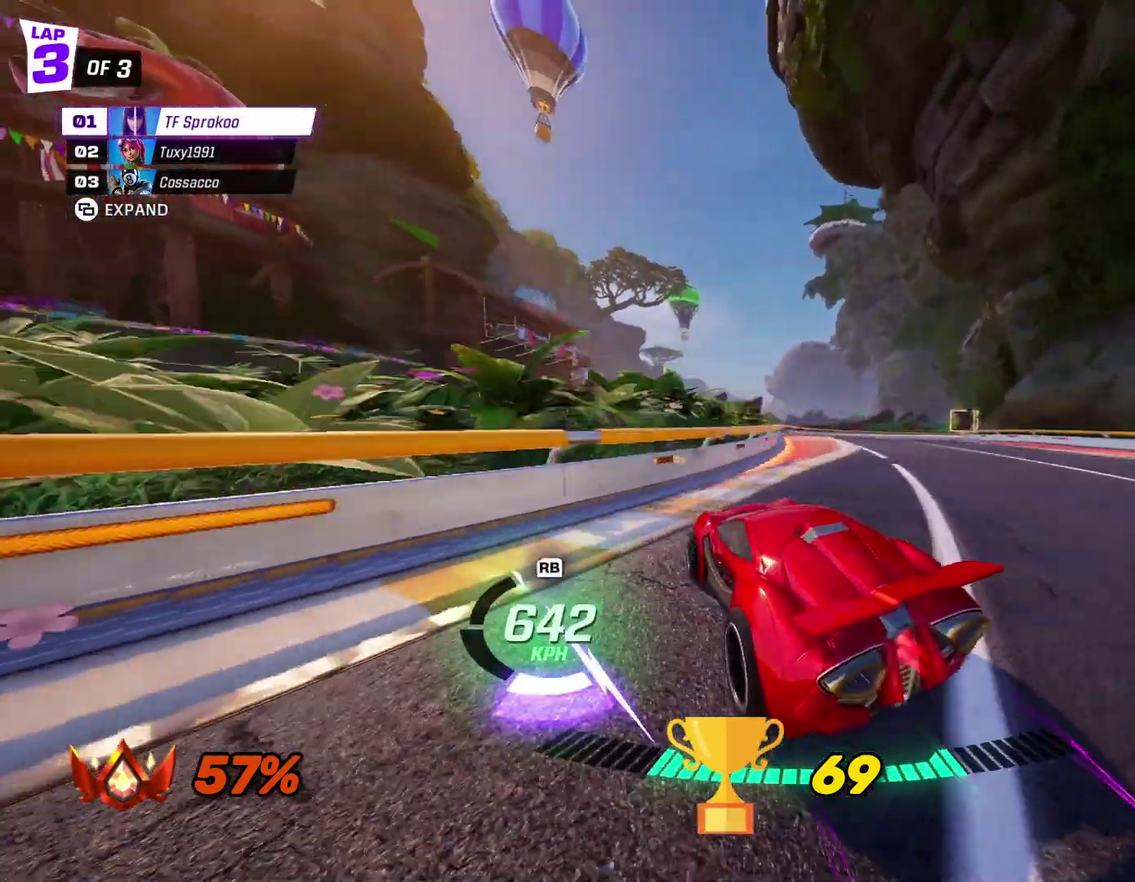
{"buttons": ["X", "R2"], "left_stick": "right", "events": [[100, "left_stick", "center"], [133, "X", "up"], [200, "left_stick", "left"], [400, "left_stick", "right"], [500, "X", "down"]]}
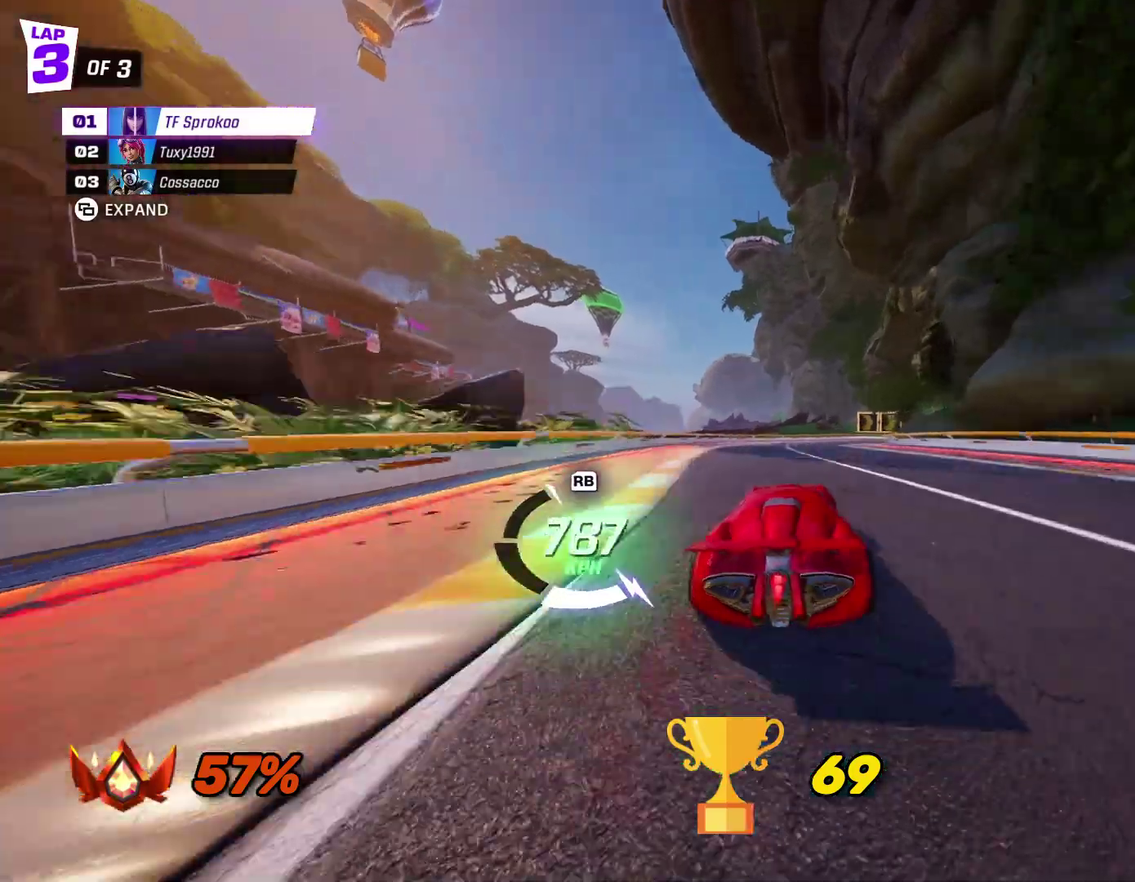
{"buttons": ["X", "R2"], "left_stick": "center", "events": [[233, "left_stick", "center"]]}
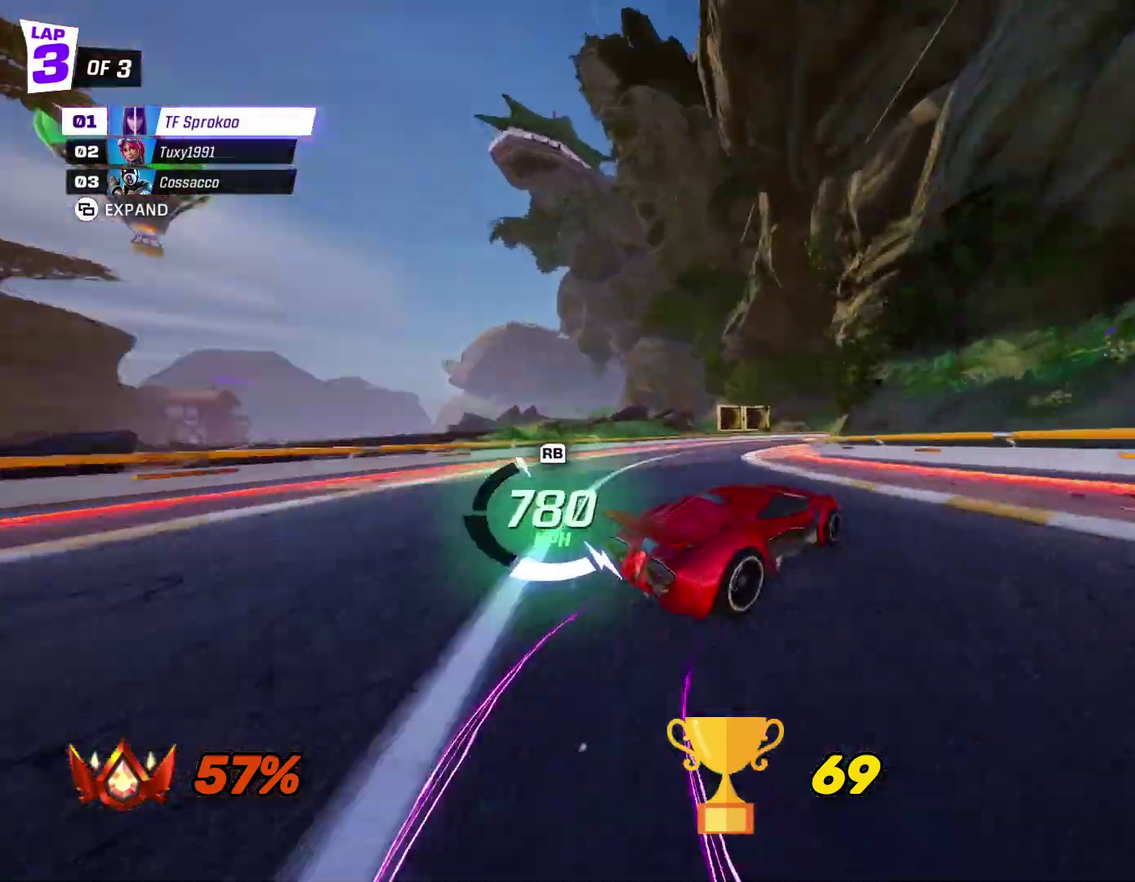
{"buttons": ["X", "R2"], "left_stick": "right", "events": [[133, "left_stick", "right"], [300, "X", "up"], [400, "X", "down"]]}
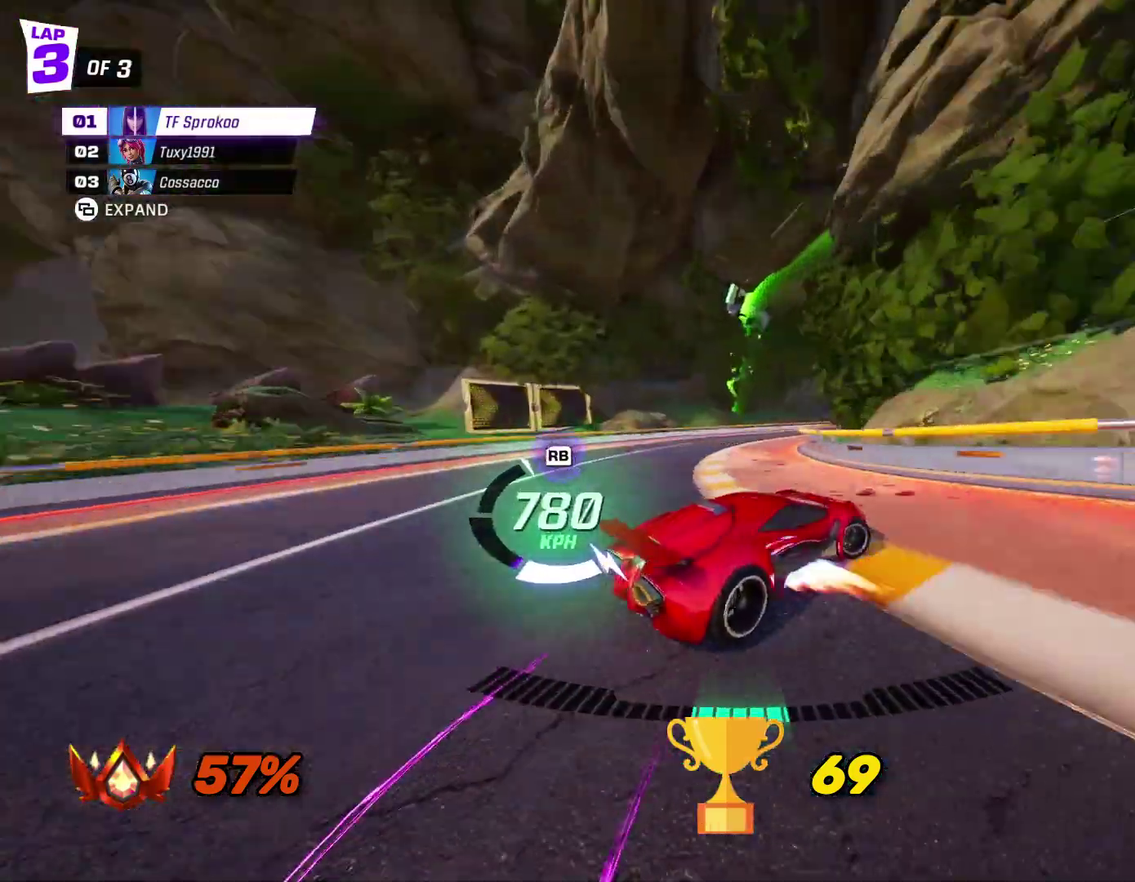
{"buttons": ["R2"], "left_stick": "right", "events": [[67, "left_stick", "center"], [100, "X", "up"], [433, "left_stick", "right"]]}
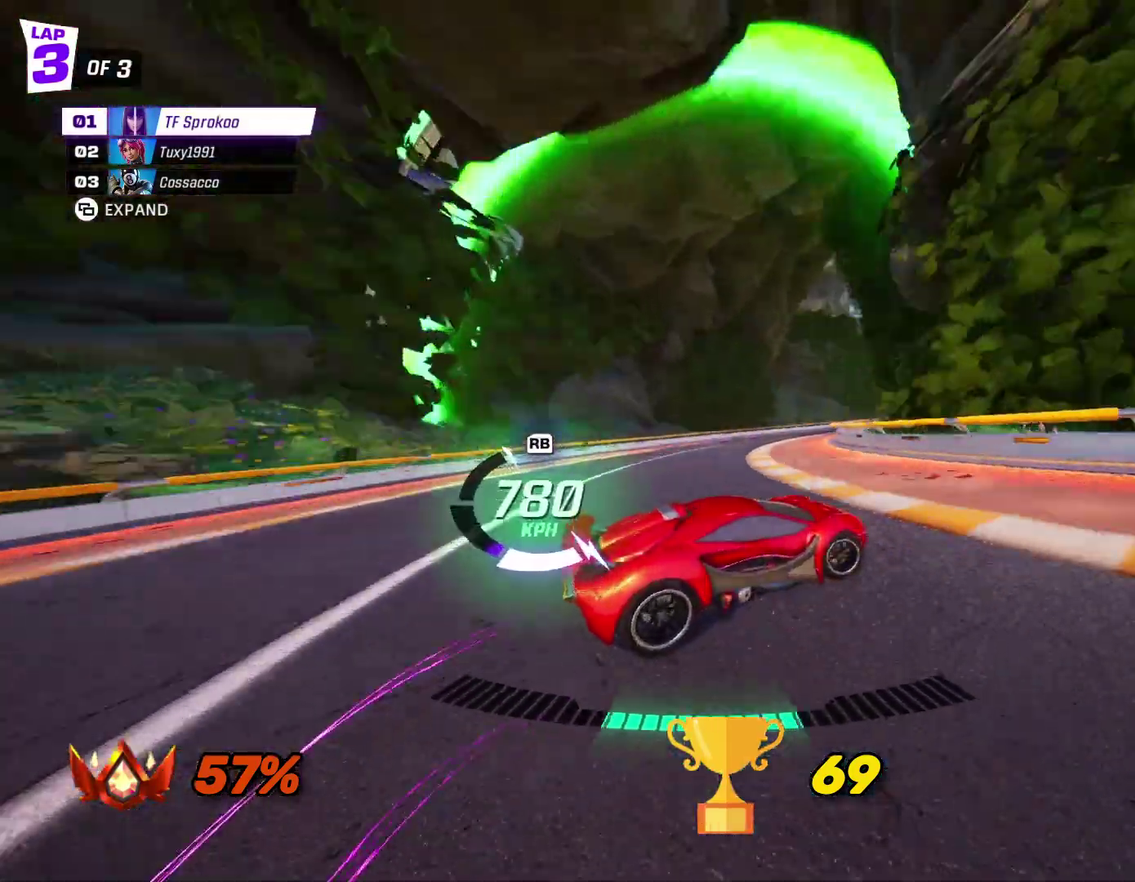
{"buttons": ["R2"], "left_stick": "center", "events": [[133, "left_stick", "center"], [267, "left_stick", "right"], [400, "left_stick", "center"]]}
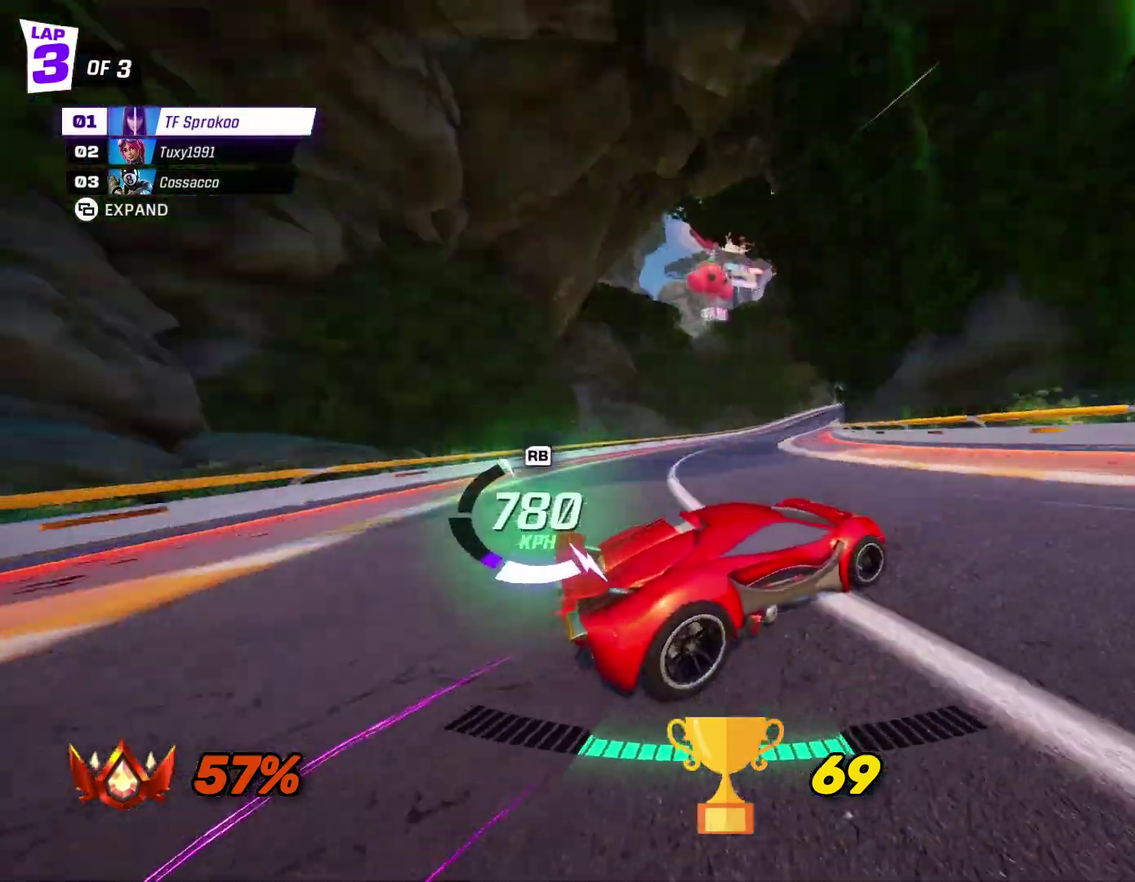
{"buttons": ["R2"], "left_stick": "center", "events": [[67, "left_stick", "right"], [200, "left_stick", "center"], [333, "left_stick", "right"], [500, "left_stick", "center"]]}
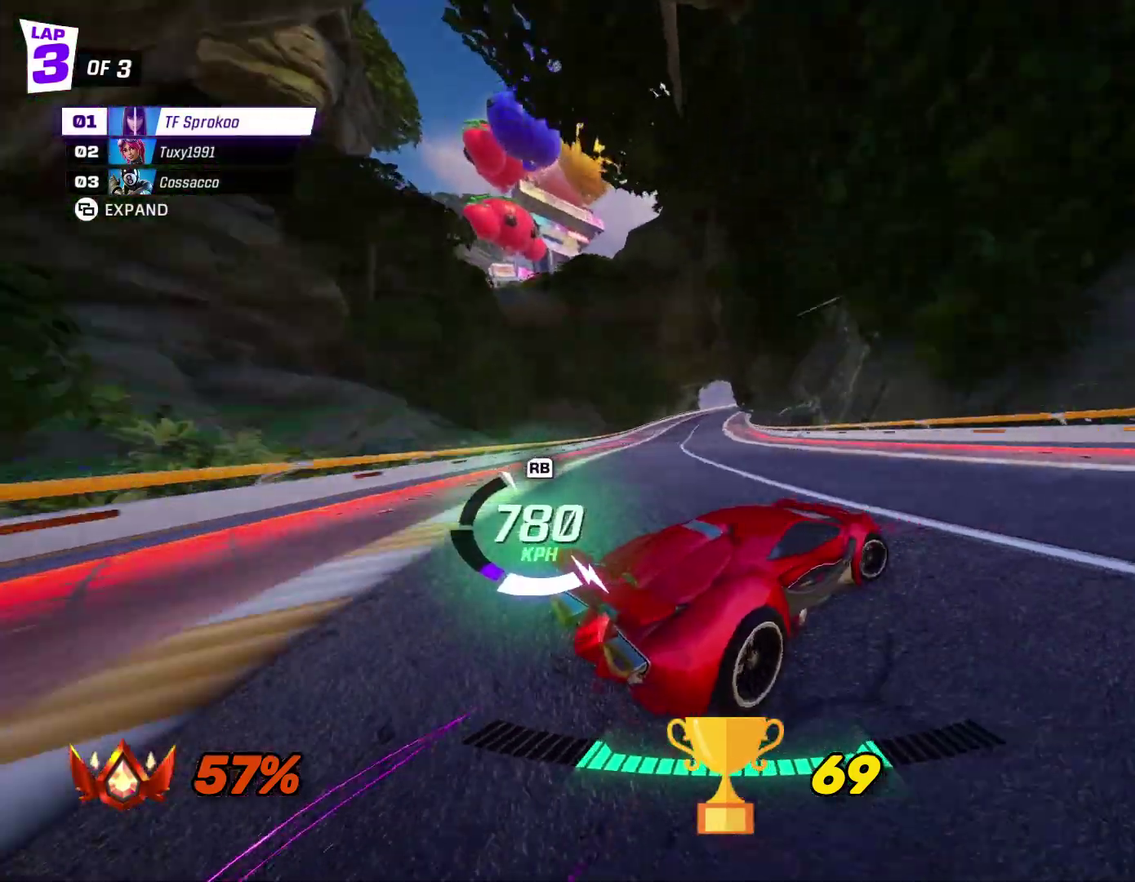
{"buttons": ["R2"], "left_stick": "left", "events": [[67, "left_stick", "right"], [433, "left_stick", "center"], [500, "left_stick", "left"]]}
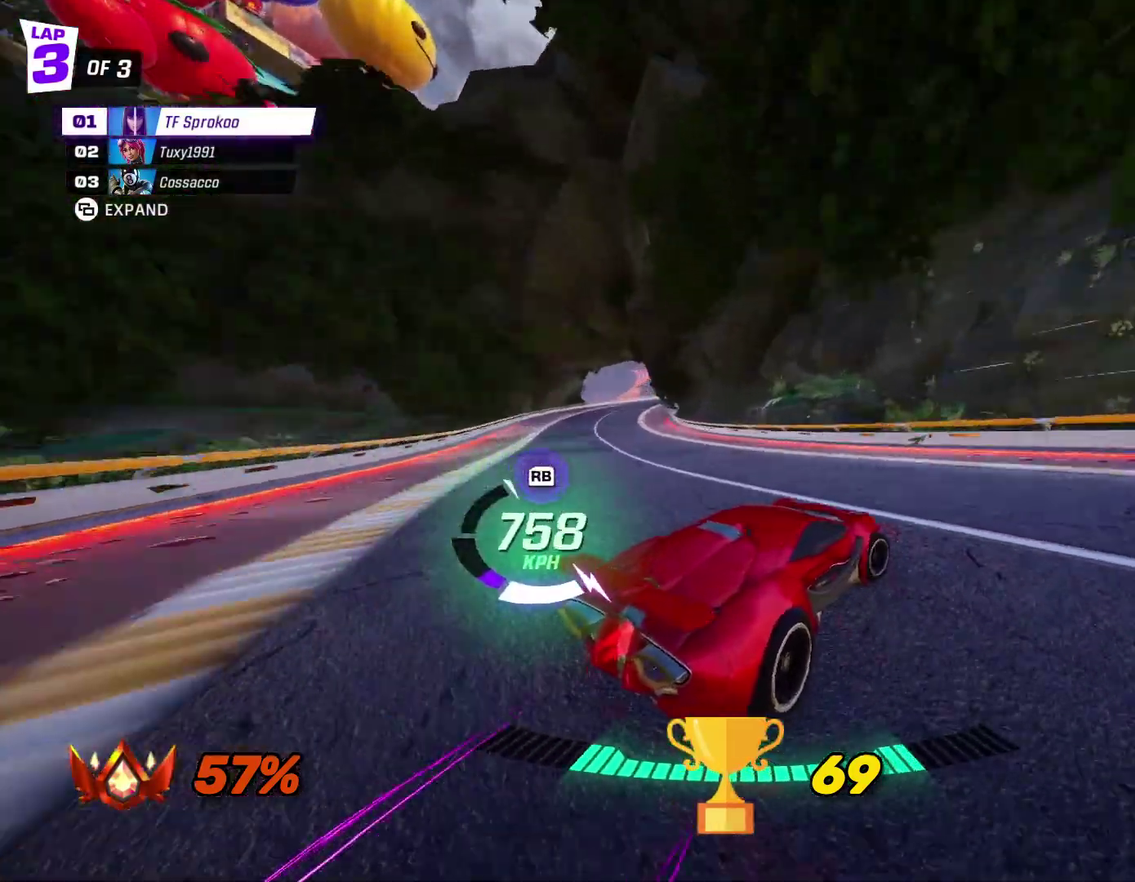
{"buttons": ["R2"], "left_stick": "left", "events": [[67, "X", "down"], [200, "X", "up"], [200, "left_stick", "up-left"], [300, "left_stick", "left"]]}
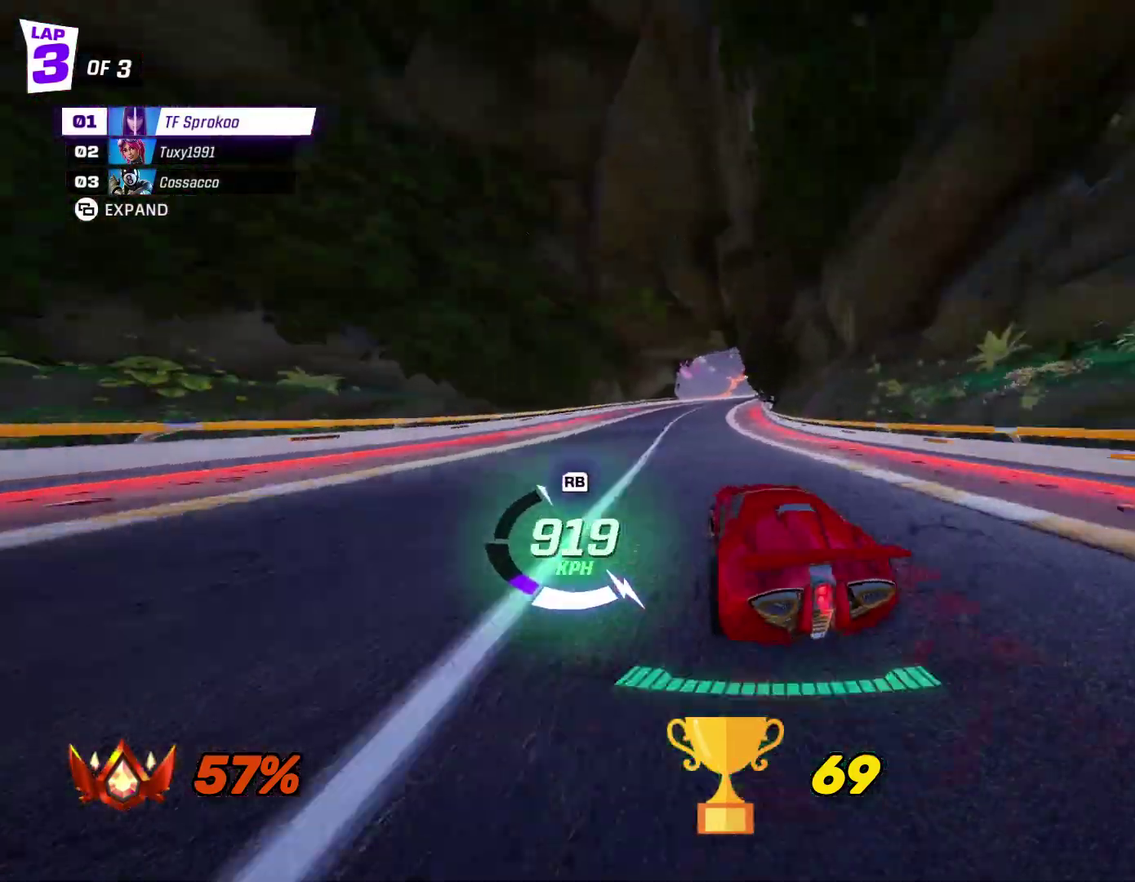
{"buttons": ["X", "R2"], "left_stick": "right", "events": [[100, "left_stick", "right"], [167, "X", "down"]]}
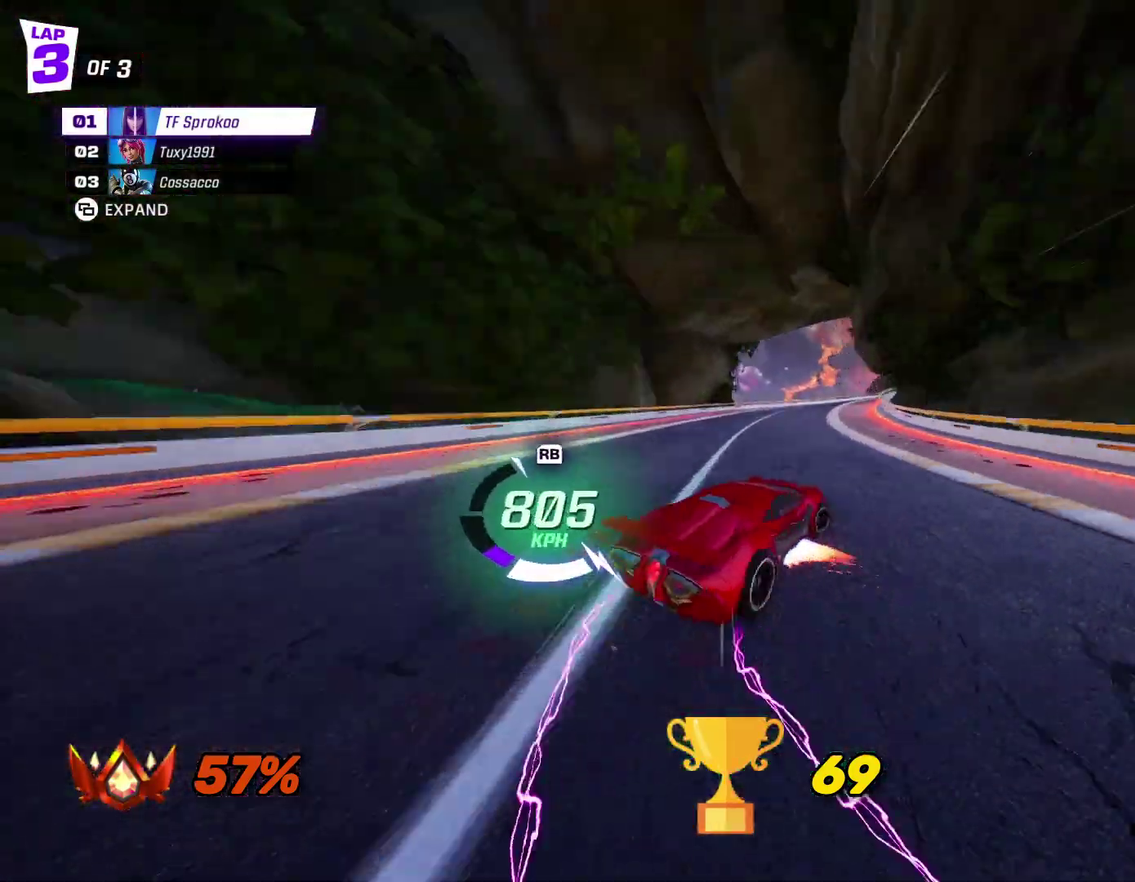
{"buttons": ["X", "R2"], "left_stick": "center", "events": [[233, "left_stick", "center"]]}
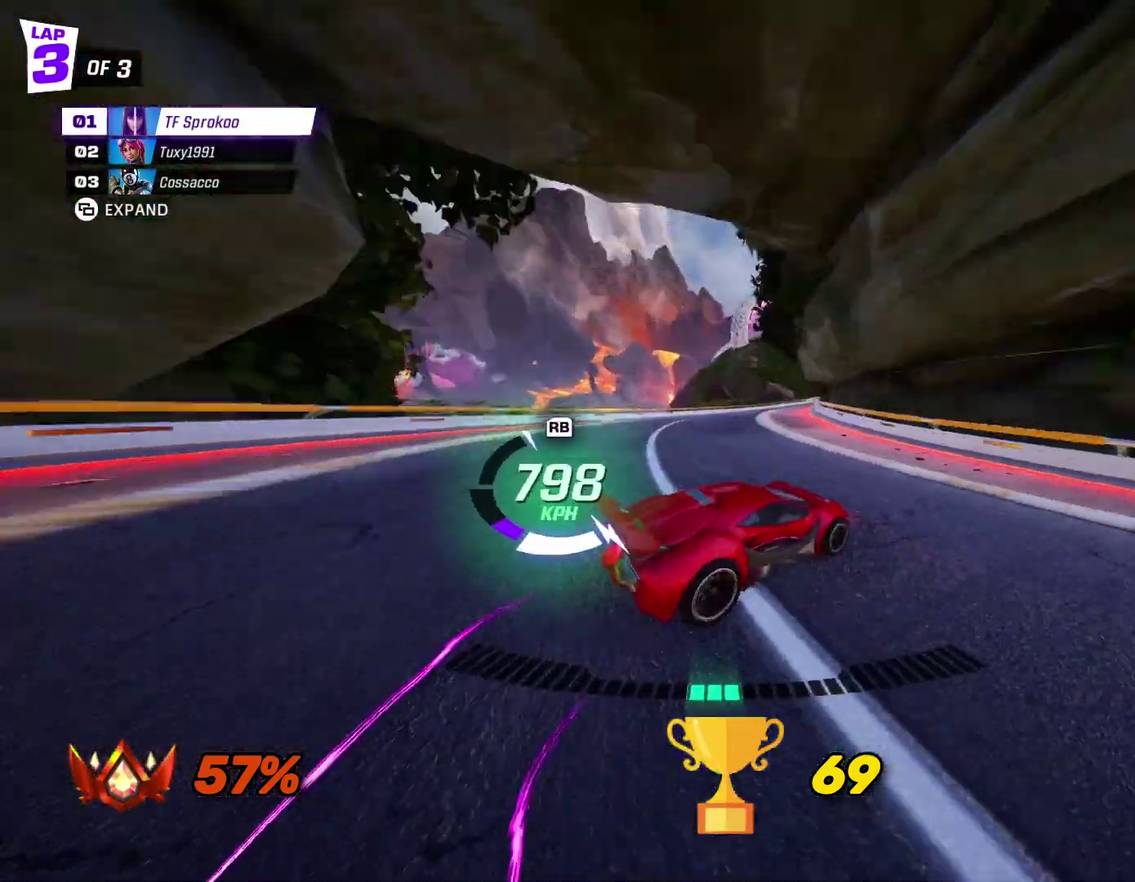
{"buttons": ["X", "R2"], "left_stick": "center", "events": [[200, "left_stick", "right"], [400, "left_stick", "center"]]}
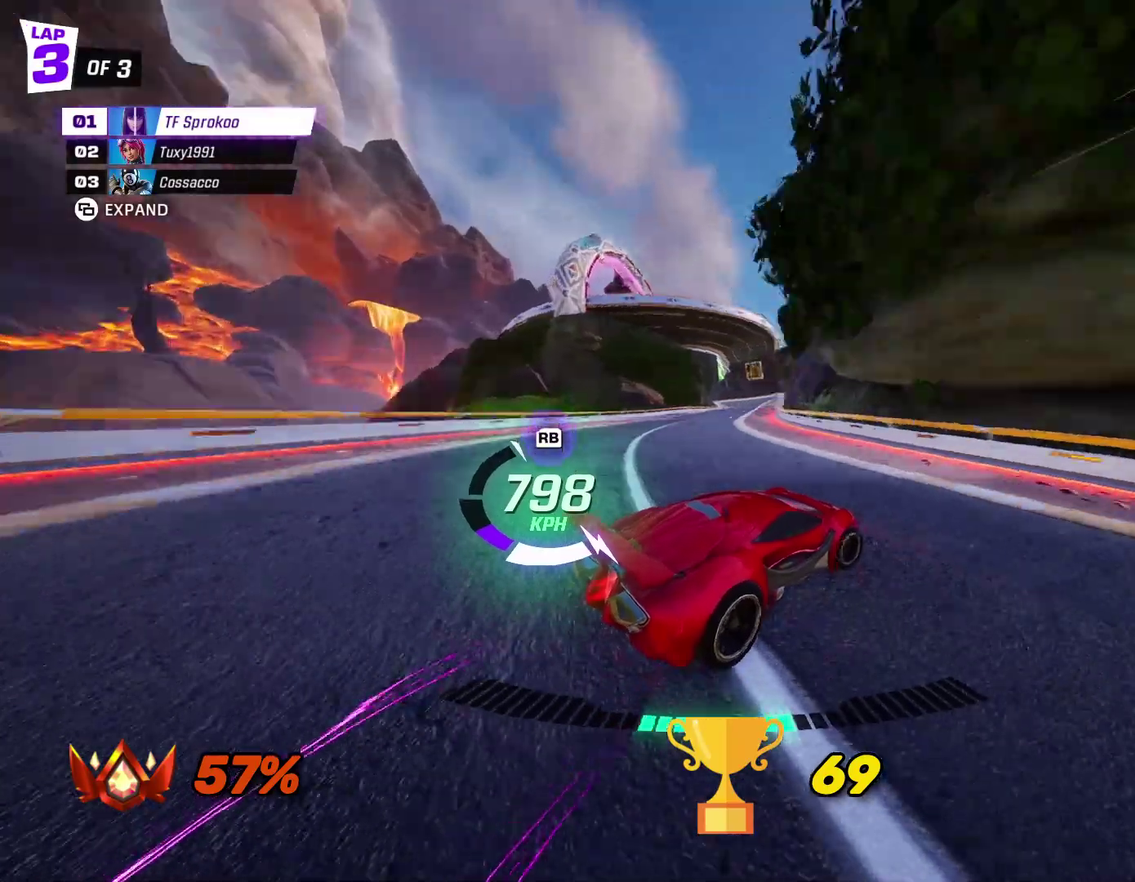
{"buttons": ["X", "R2"], "left_stick": "center", "events": [[33, "left_stick", "right"], [200, "left_stick", "center"], [333, "left_stick", "right"], [467, "left_stick", "center"]]}
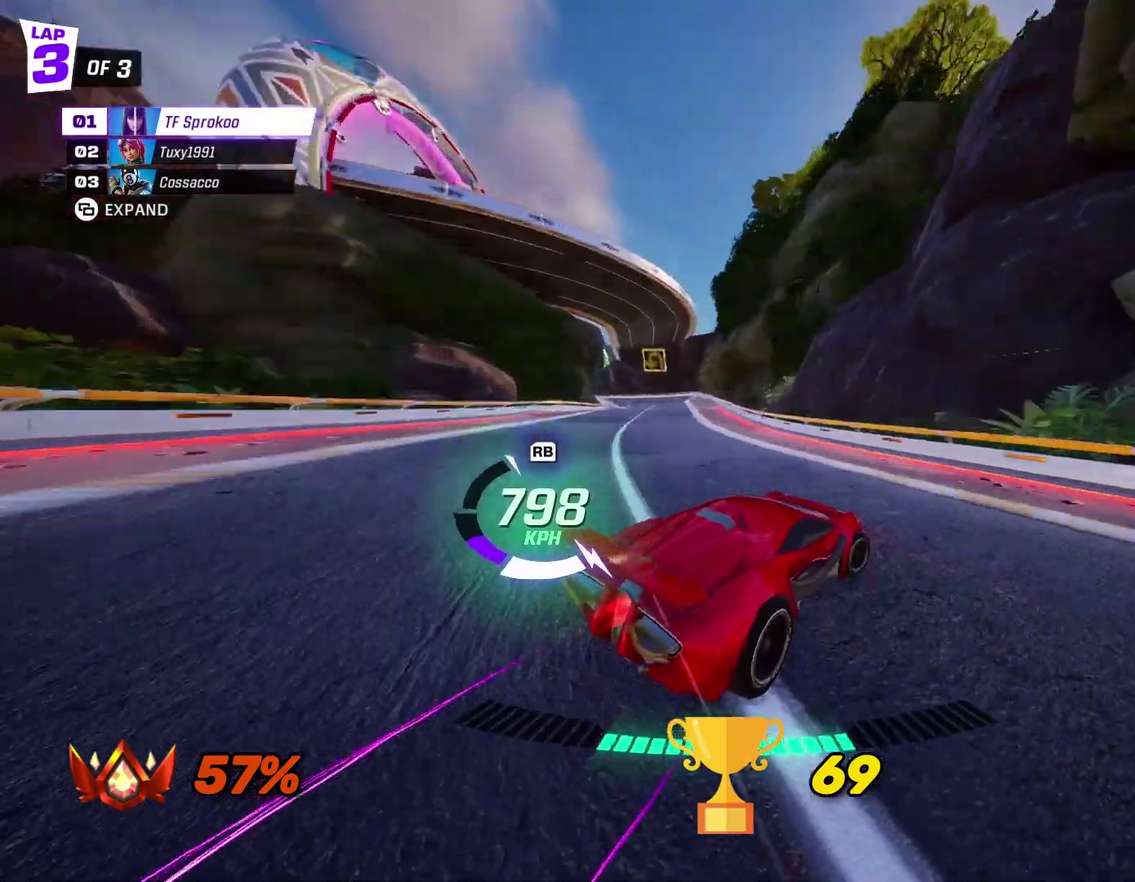
{"buttons": ["X", "R2"], "left_stick": "left", "events": [[67, "left_stick", "right"], [167, "left_stick", "center"], [300, "X", "up"], [367, "left_stick", "left"], [433, "X", "down"]]}
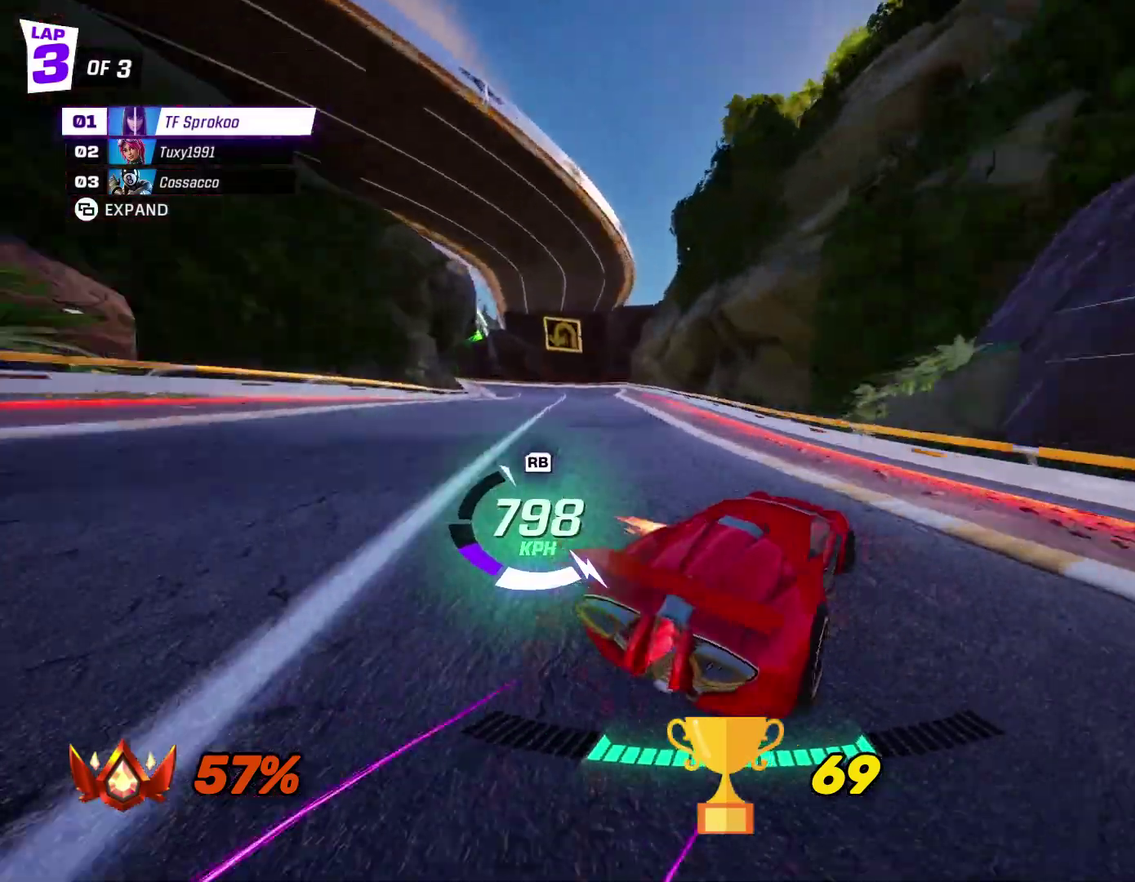
{"buttons": ["R2"], "left_stick": "center", "events": [[100, "X", "up"], [300, "left_stick", "center"]]}
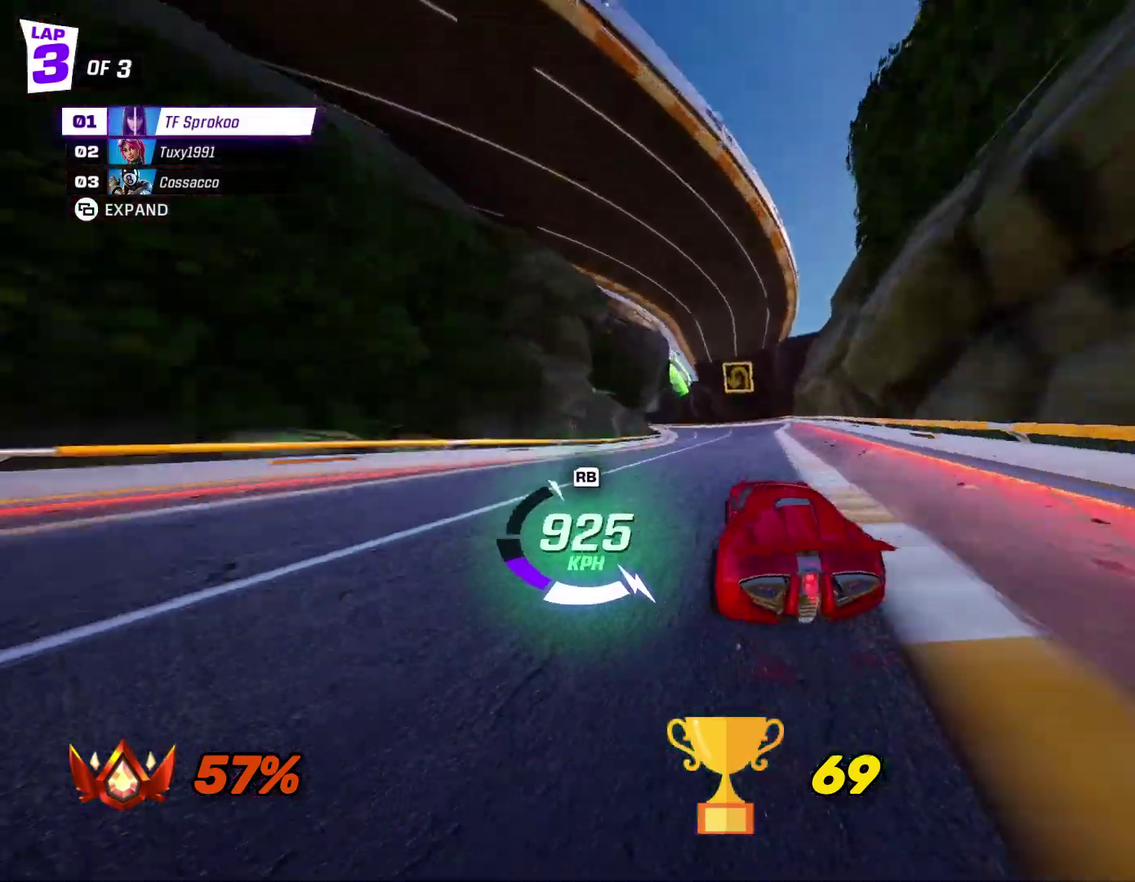
{"buttons": ["X", "R2"], "left_stick": "left", "events": [[233, "X", "down"], [233, "left_stick", "left"]]}
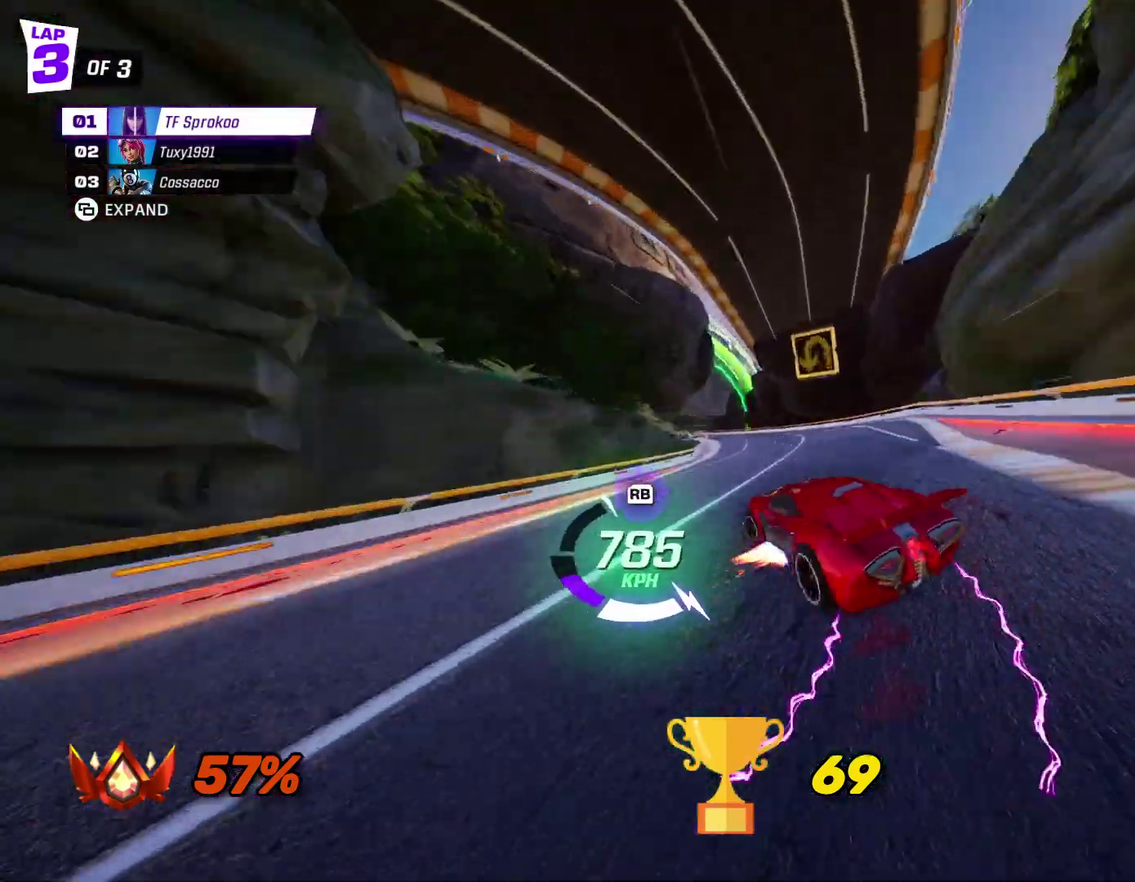
{"buttons": ["X", "R2"], "left_stick": "left", "events": [[100, "left_stick", "center"], [367, "left_stick", "left"]]}
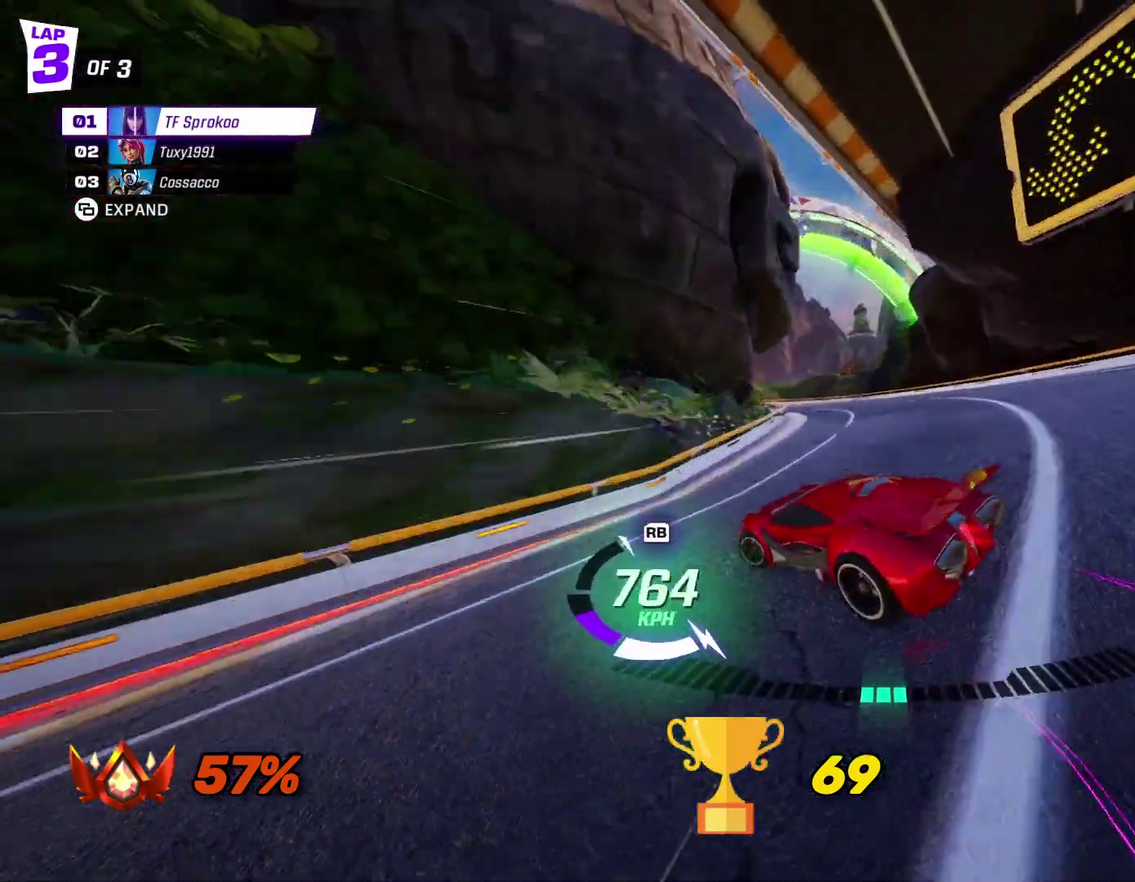
{"buttons": ["X", "R2"], "left_stick": "left", "events": [[300, "left_stick", "center"], [400, "left_stick", "left"]]}
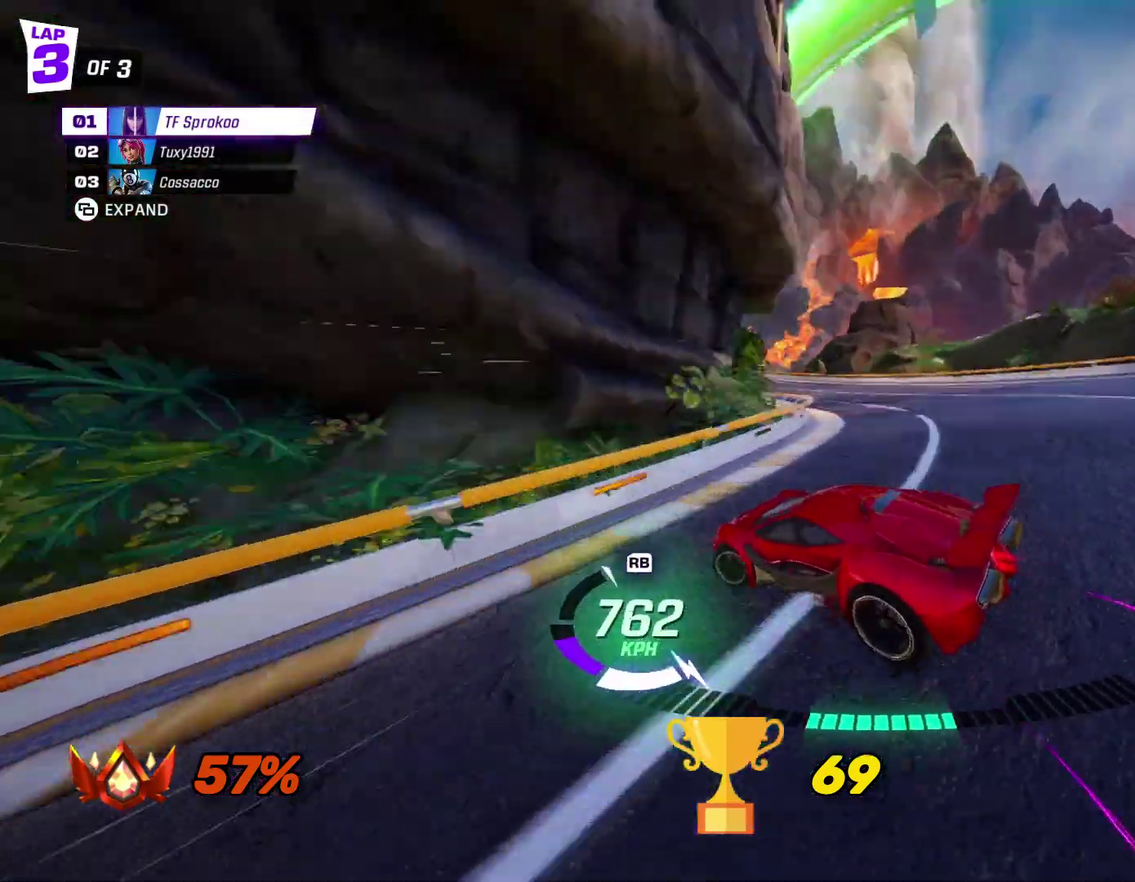
{"buttons": ["X", "R2"], "left_stick": "left", "events": [[200, "left_stick", "center"], [267, "left_stick", "left"], [433, "left_stick", "center"], [500, "left_stick", "left"]]}
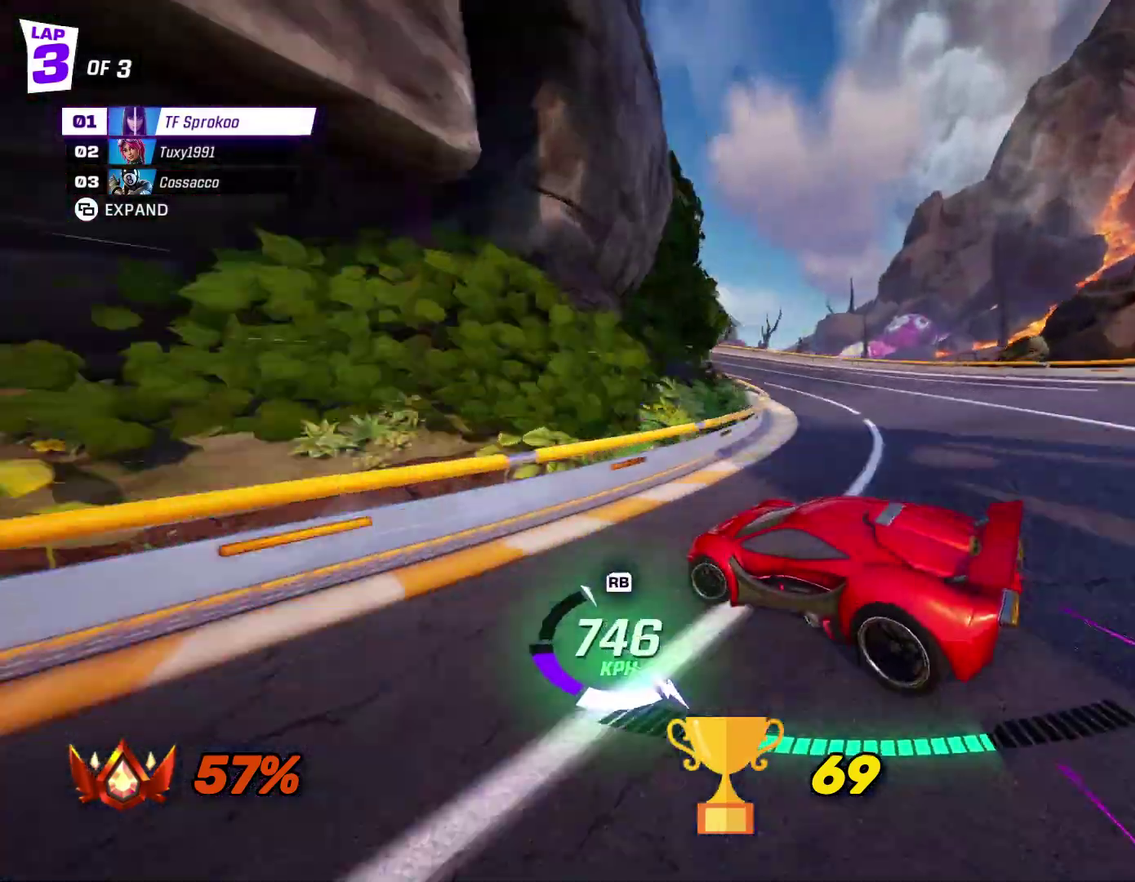
{"buttons": ["X", "R2"], "left_stick": "left", "events": [[400, "left_stick", "center"], [500, "left_stick", "left"]]}
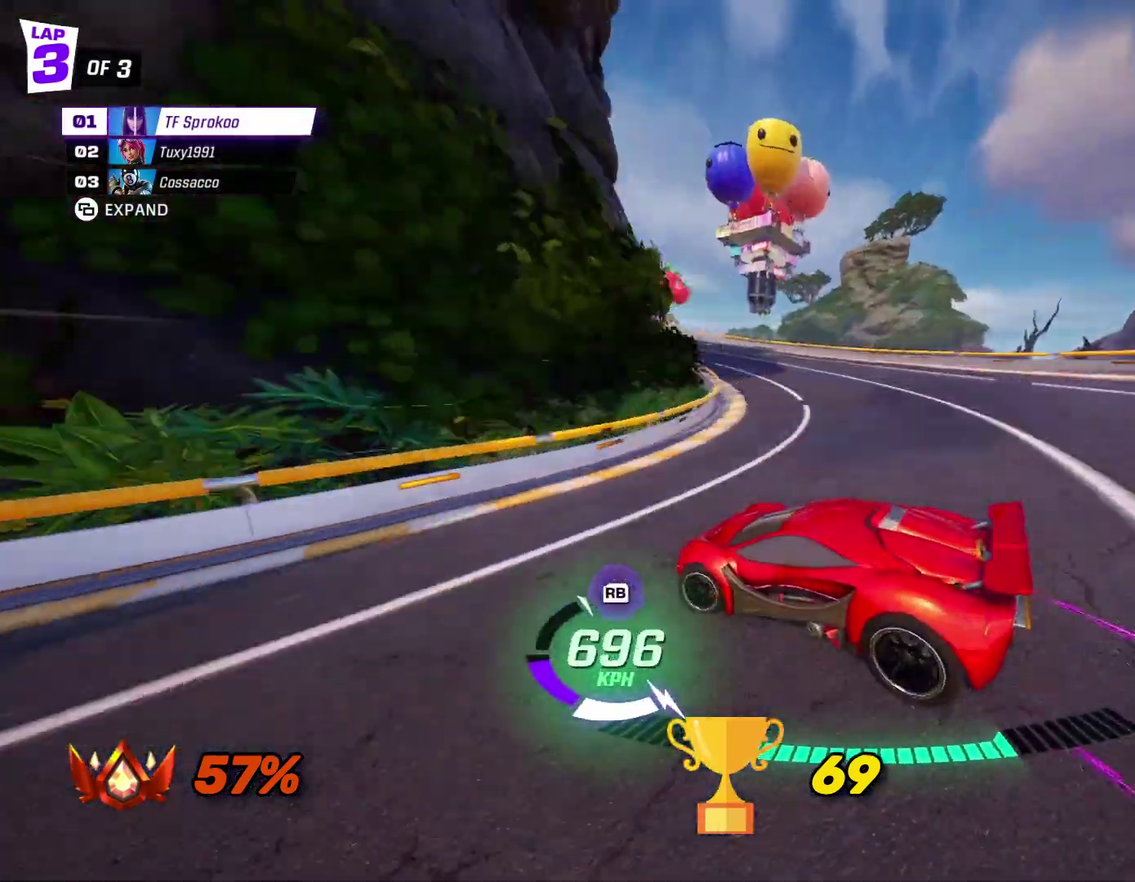
{"buttons": ["X", "R2"], "left_stick": "left", "events": [[367, "left_stick", "center"], [467, "left_stick", "left"]]}